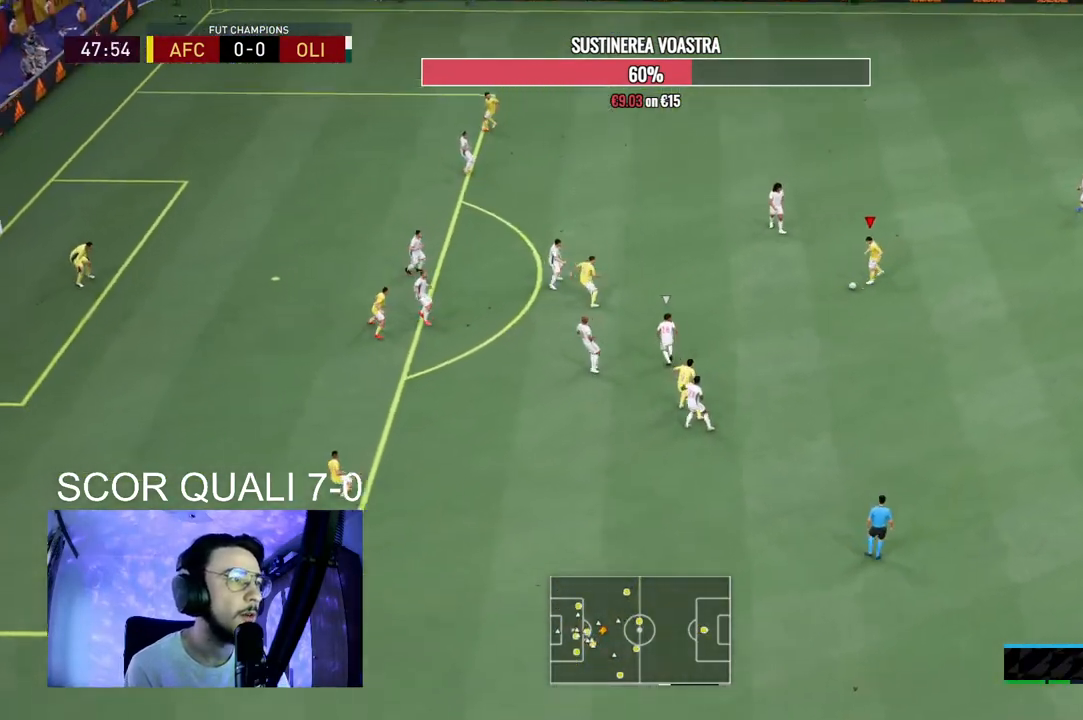
Gameplay with a controller (Xbox layout); each line is a JSON object with the inputs held at the frame after it (dt_ms = milliseconds from this image to that frame). "events" lists button and stick changes between this image and that frame as [ms after this image, input, new state], when the widget could be followed in between. Not read: L3 R3.
{"dt_ms": 500, "buttons": ["R2"], "left_stick": "up", "right_stick": "center", "events": [[367, "left_stick", "up"], [400, "R2", "down"]]}
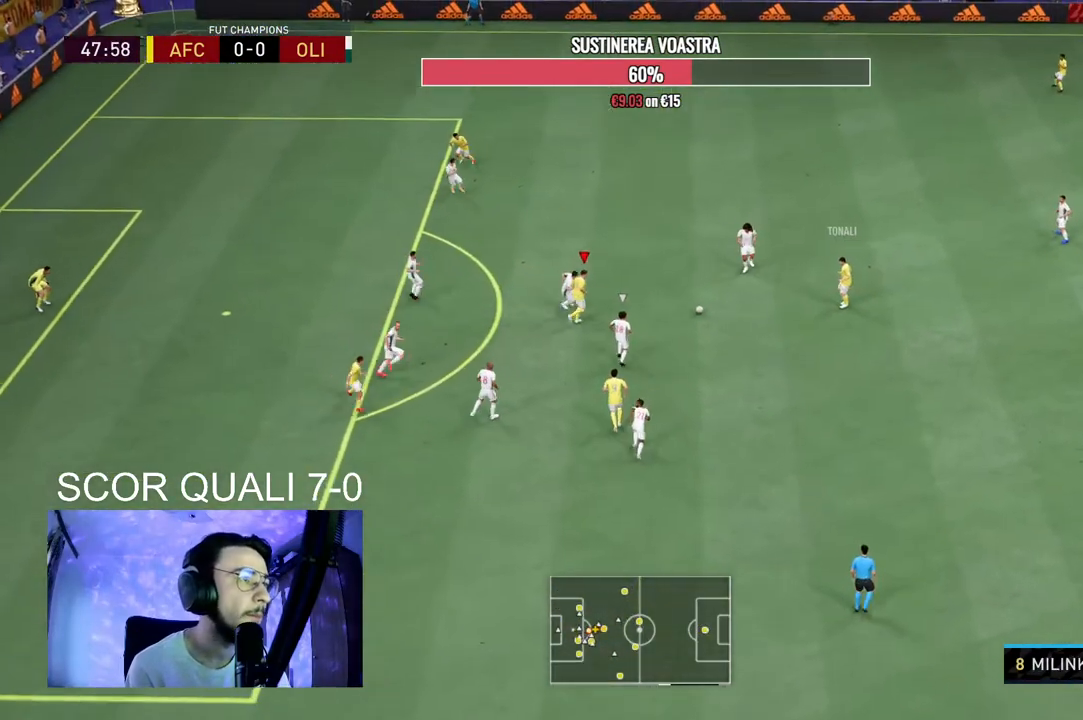
{"dt_ms": 500, "buttons": ["A"], "left_stick": "right", "right_stick": "center", "events": [[100, "R2", "up"], [167, "left_stick", "up-right"], [267, "left_stick", "right"], [500, "A", "down"]]}
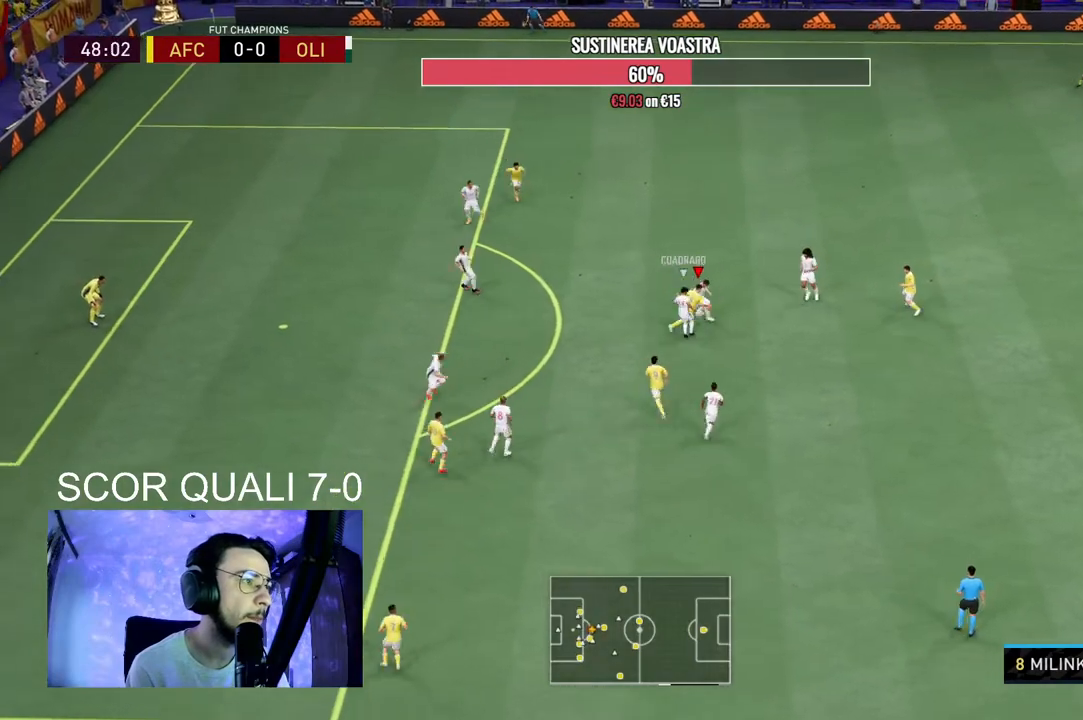
{"dt_ms": 500, "buttons": [], "left_stick": "up-right", "right_stick": "center", "events": [[133, "A", "up"], [400, "left_stick", "up-right"]]}
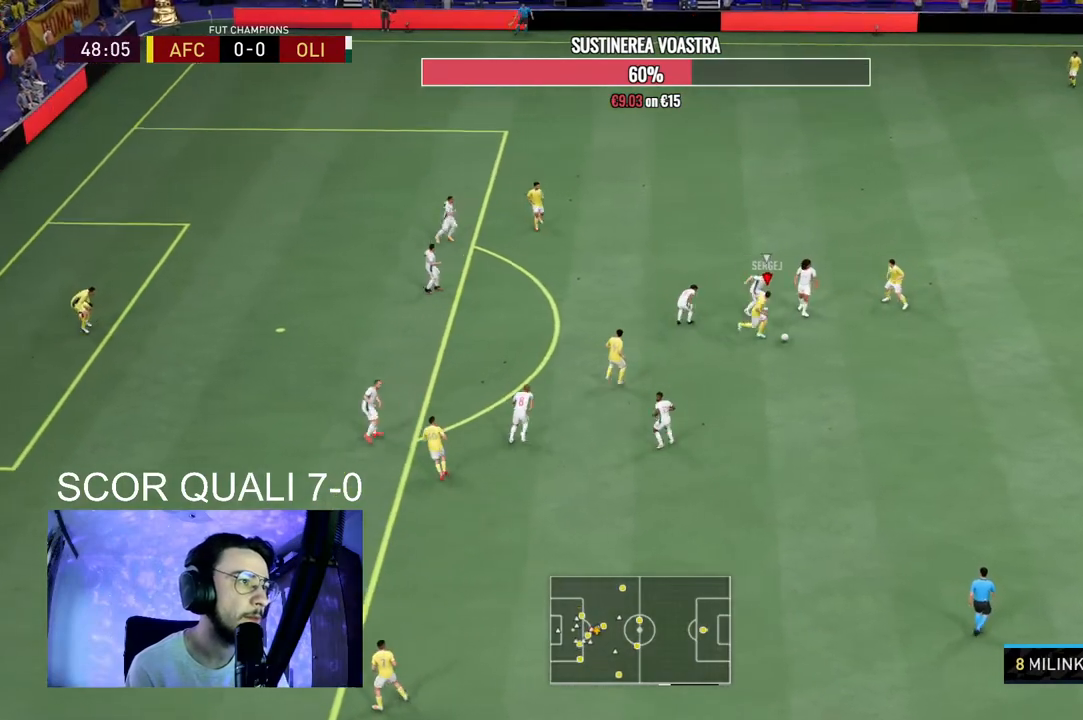
{"dt_ms": 500, "buttons": [], "left_stick": "down", "right_stick": "center", "events": [[33, "left_stick", "right"], [133, "R2", "down"], [133, "left_stick", "down-right"], [267, "R2", "up"], [267, "left_stick", "down-left"], [467, "left_stick", "down"]]}
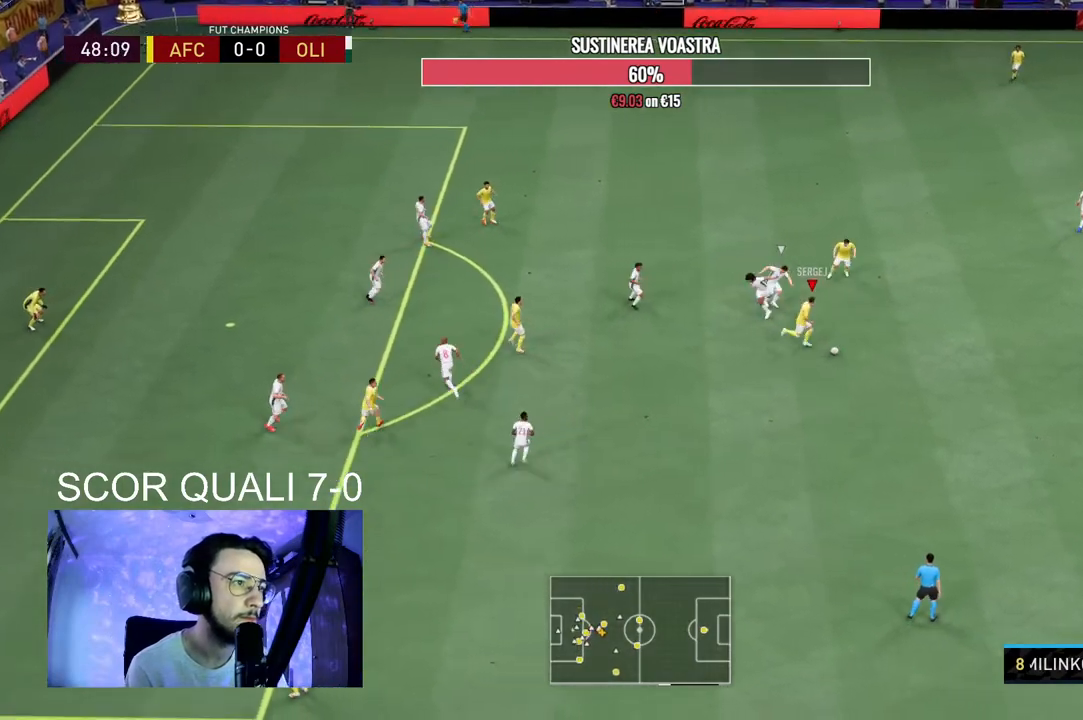
{"dt_ms": 500, "buttons": [], "left_stick": "center", "right_stick": "down-left", "events": [[400, "right_stick", "down-left"], [467, "left_stick", "center"]]}
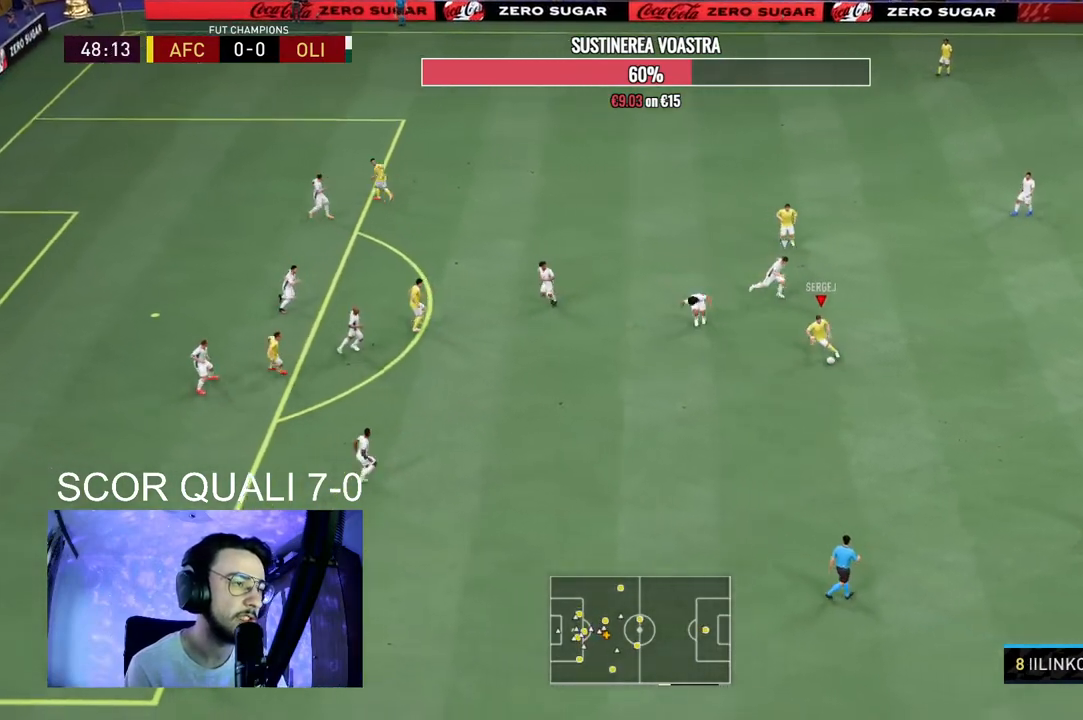
{"dt_ms": 500, "buttons": [], "left_stick": "center", "right_stick": "center", "events": [[400, "right_stick", "center"]]}
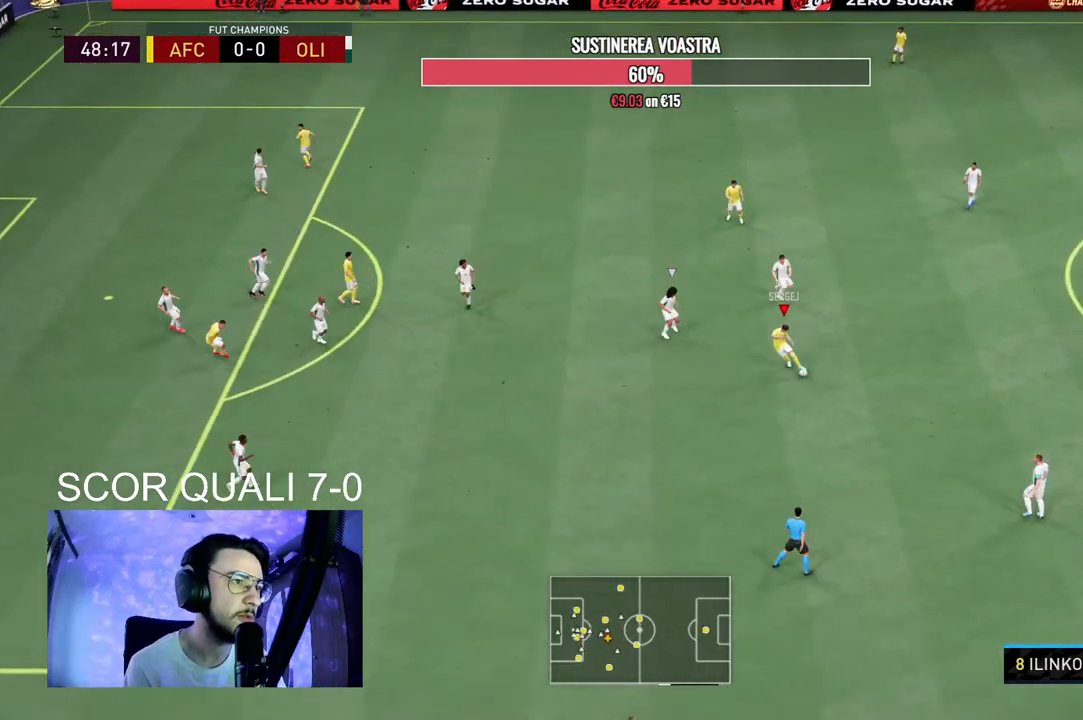
{"dt_ms": 500, "buttons": [], "left_stick": "down-left", "right_stick": "center", "events": [[33, "left_stick", "down-left"]]}
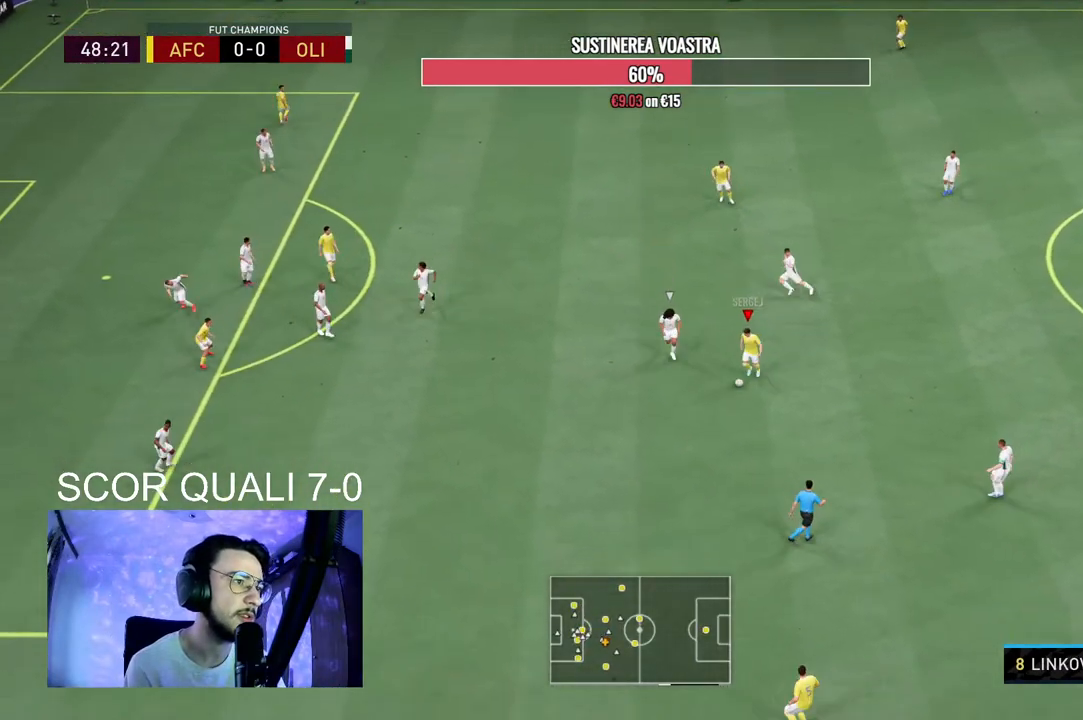
{"dt_ms": 500, "buttons": ["R2"], "left_stick": "down-left", "right_stick": "center", "events": [[67, "R2", "down"]]}
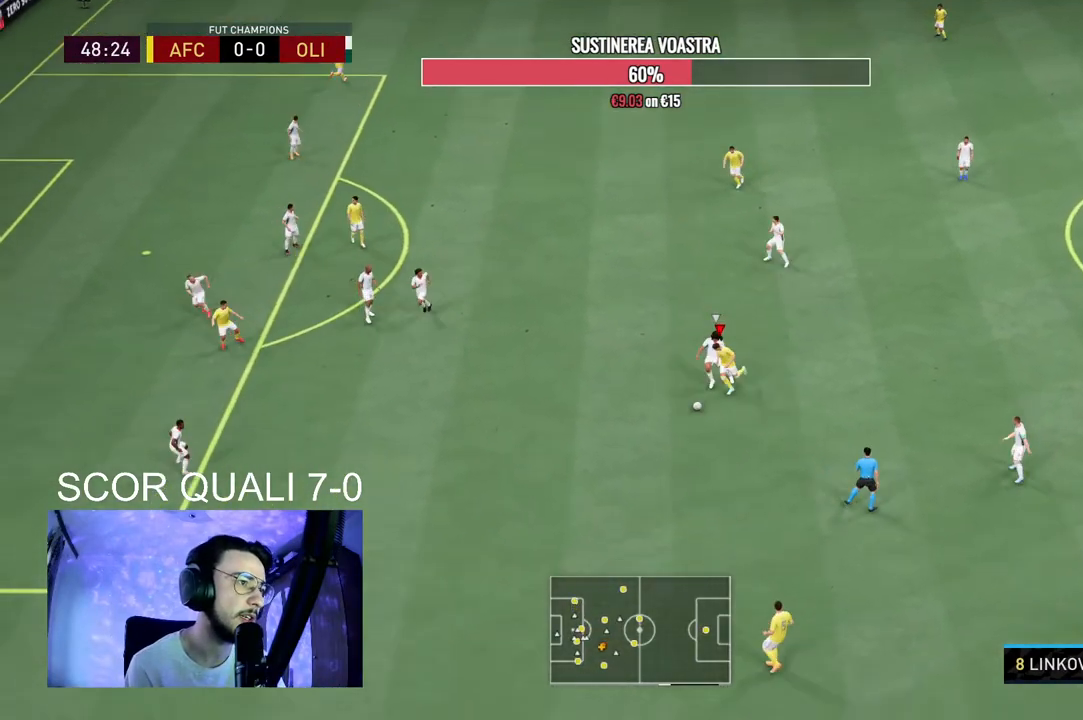
{"dt_ms": 500, "buttons": ["A"], "left_stick": "left", "right_stick": "center", "events": [[367, "A", "down"], [367, "left_stick", "left"], [400, "R2", "up"]]}
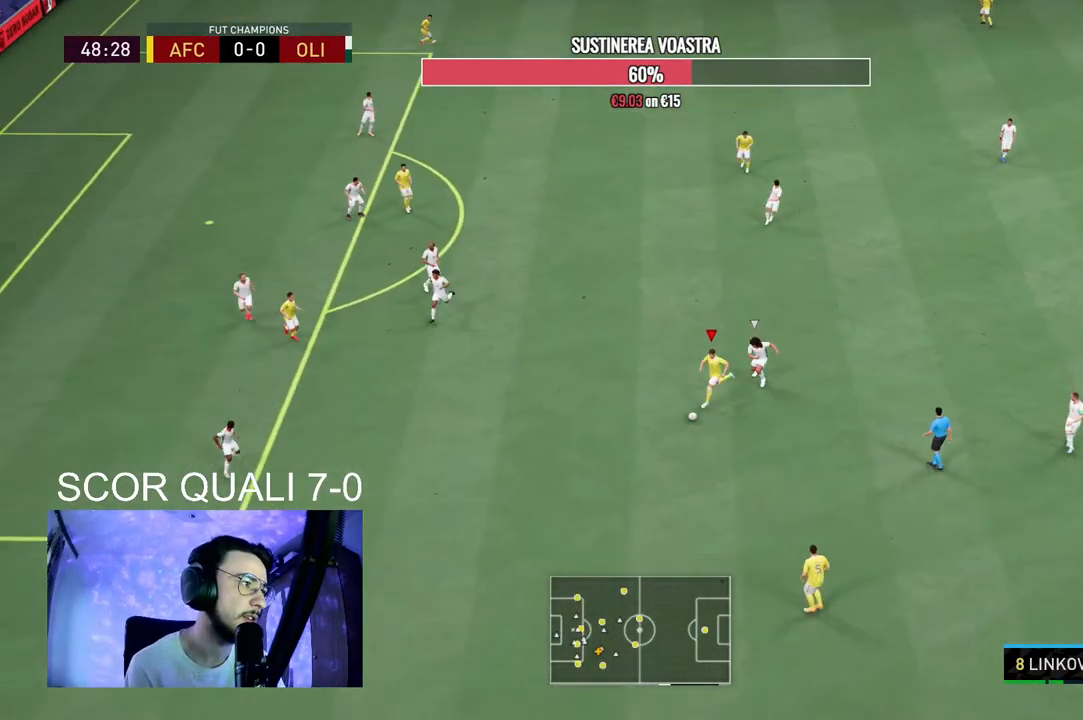
{"dt_ms": 500, "buttons": [], "left_stick": "center", "right_stick": "center", "events": [[33, "A", "up"], [467, "left_stick", "center"]]}
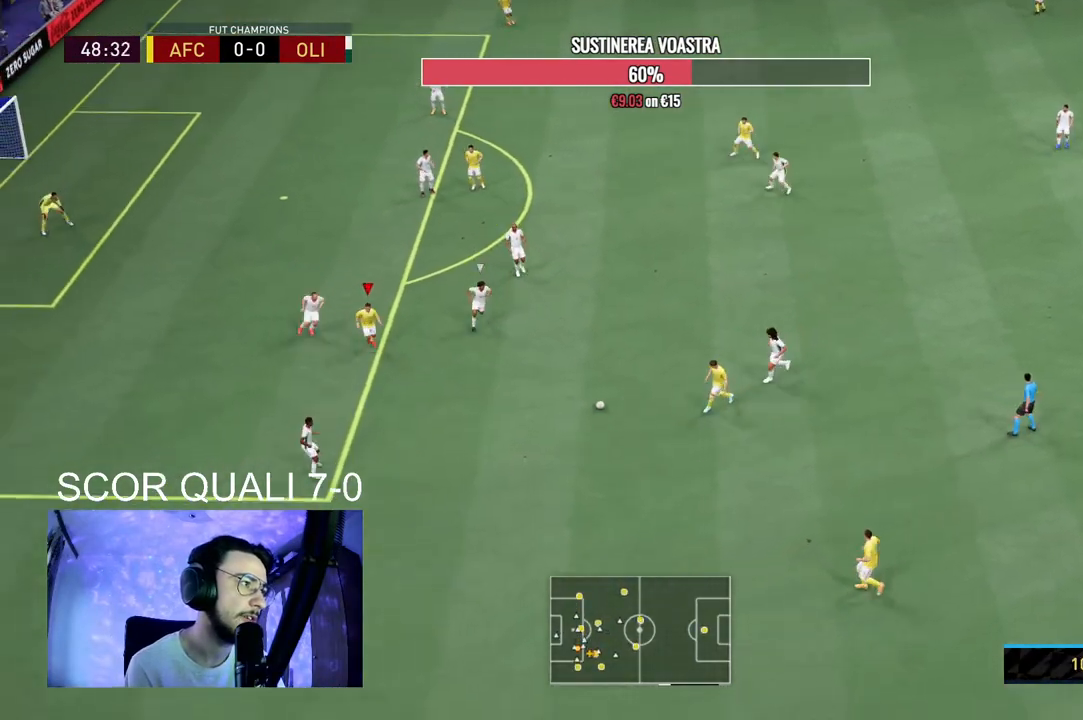
{"dt_ms": 500, "buttons": [], "left_stick": "down-left", "right_stick": "center", "events": [[133, "R2", "down"], [200, "left_stick", "down-right"], [300, "left_stick", "down-left"], [333, "R2", "up"]]}
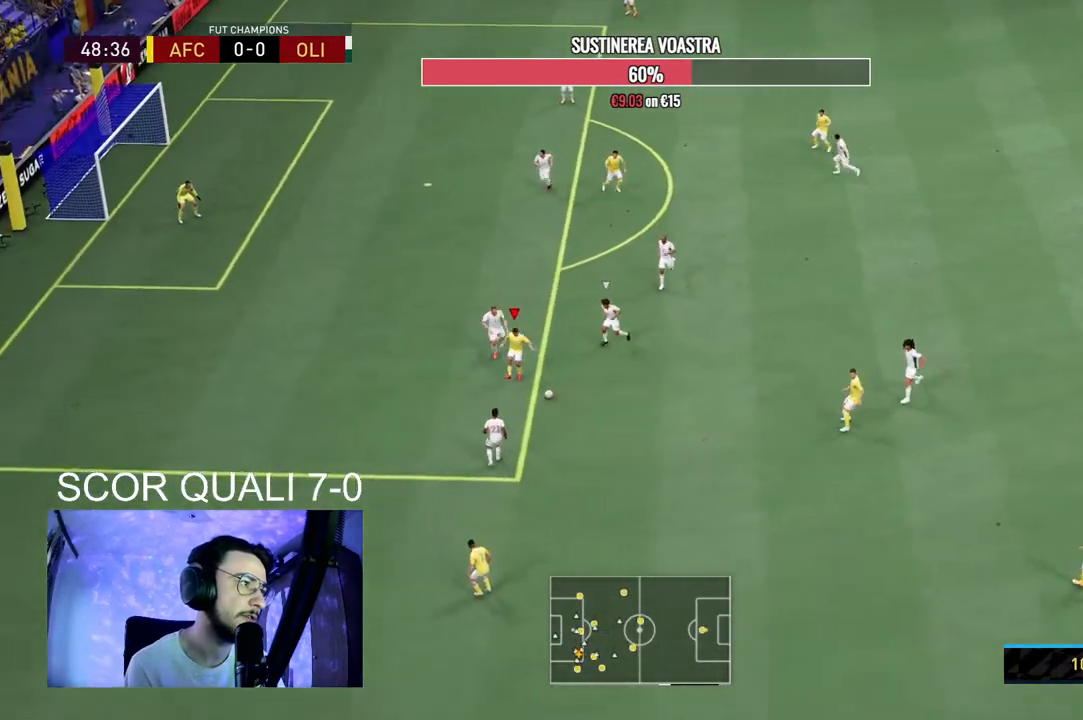
{"dt_ms": 500, "buttons": [], "left_stick": "left", "right_stick": "center", "events": [[133, "right_stick", "down-right"], [233, "left_stick", "center"], [233, "right_stick", "up-right"], [300, "right_stick", "up-left"], [367, "right_stick", "center"], [467, "left_stick", "left"]]}
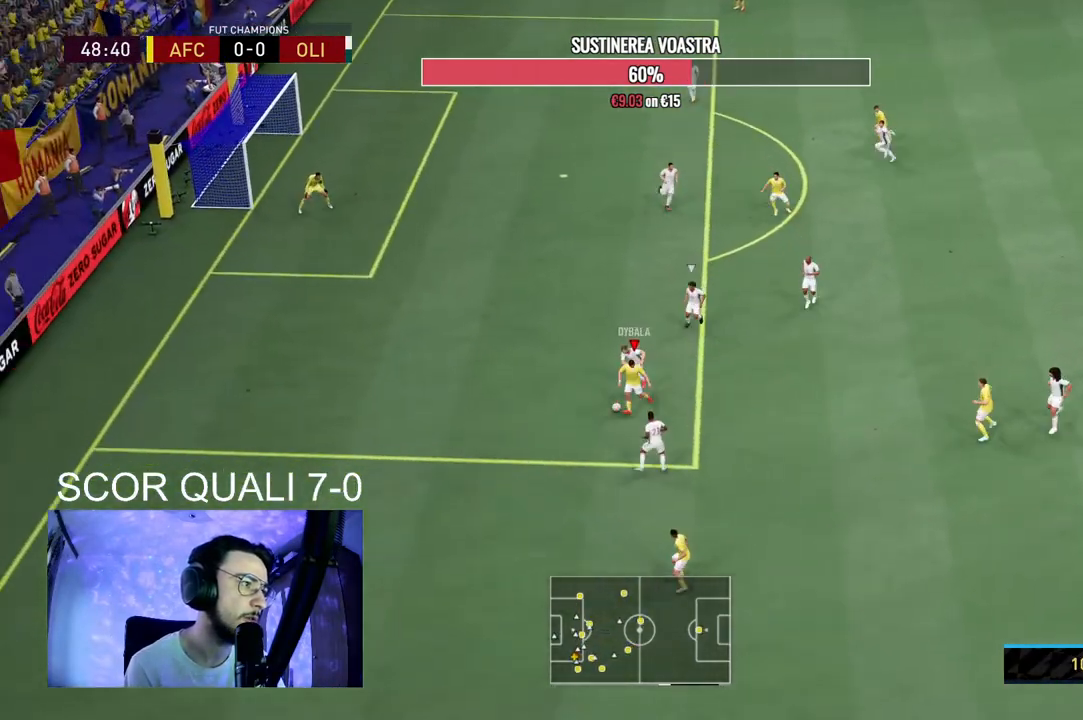
{"dt_ms": 500, "buttons": ["R2"], "left_stick": "left", "right_stick": "center", "events": [[233, "R2", "down"]]}
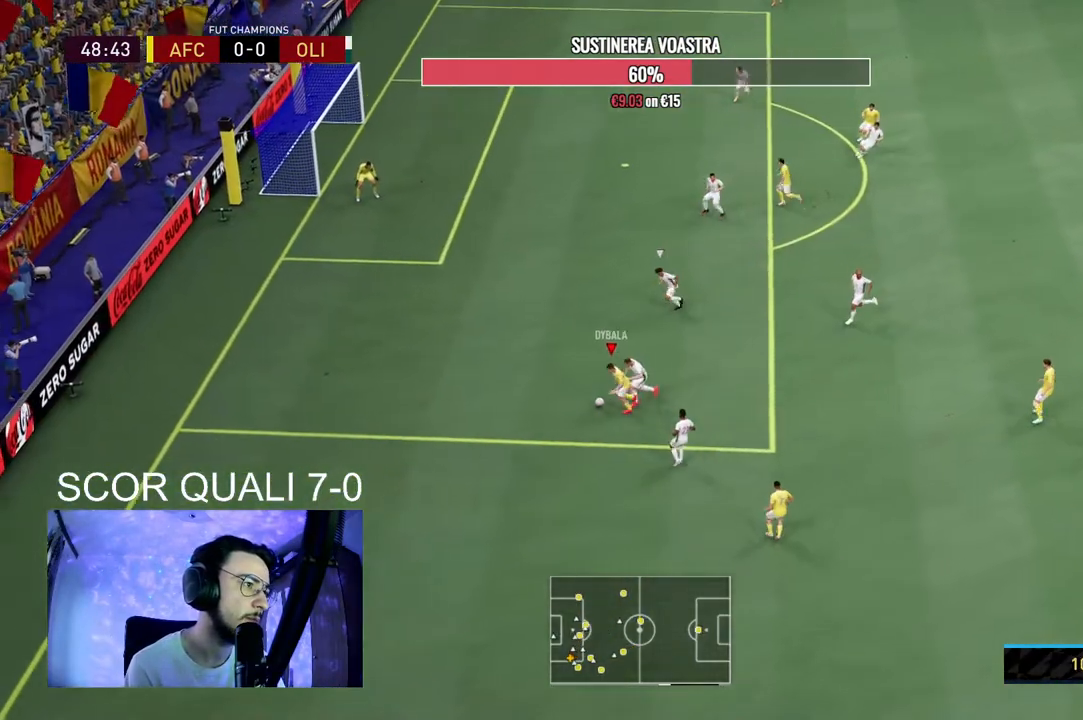
{"dt_ms": 500, "buttons": ["R2"], "left_stick": "up-left", "right_stick": "center", "events": [[167, "left_stick", "up-left"]]}
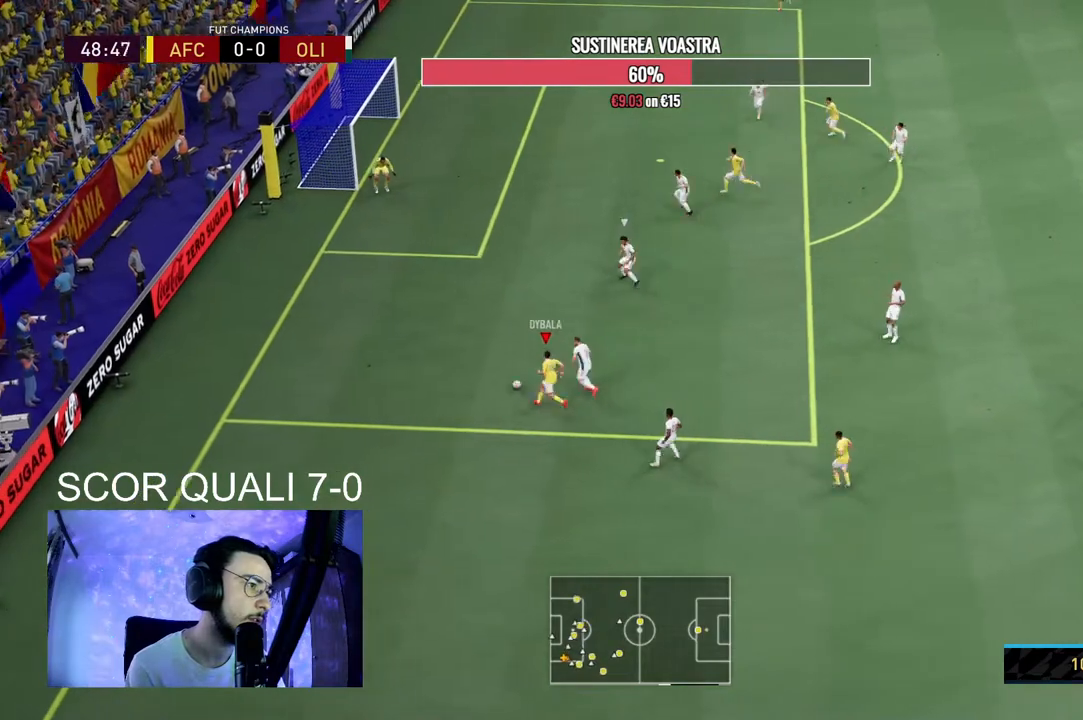
{"dt_ms": 500, "buttons": ["A"], "left_stick": "right", "right_stick": "center", "events": [[33, "R2", "up"], [33, "right_stick", "down"], [67, "left_stick", "center"], [367, "right_stick", "center"], [433, "left_stick", "right"], [500, "A", "down"]]}
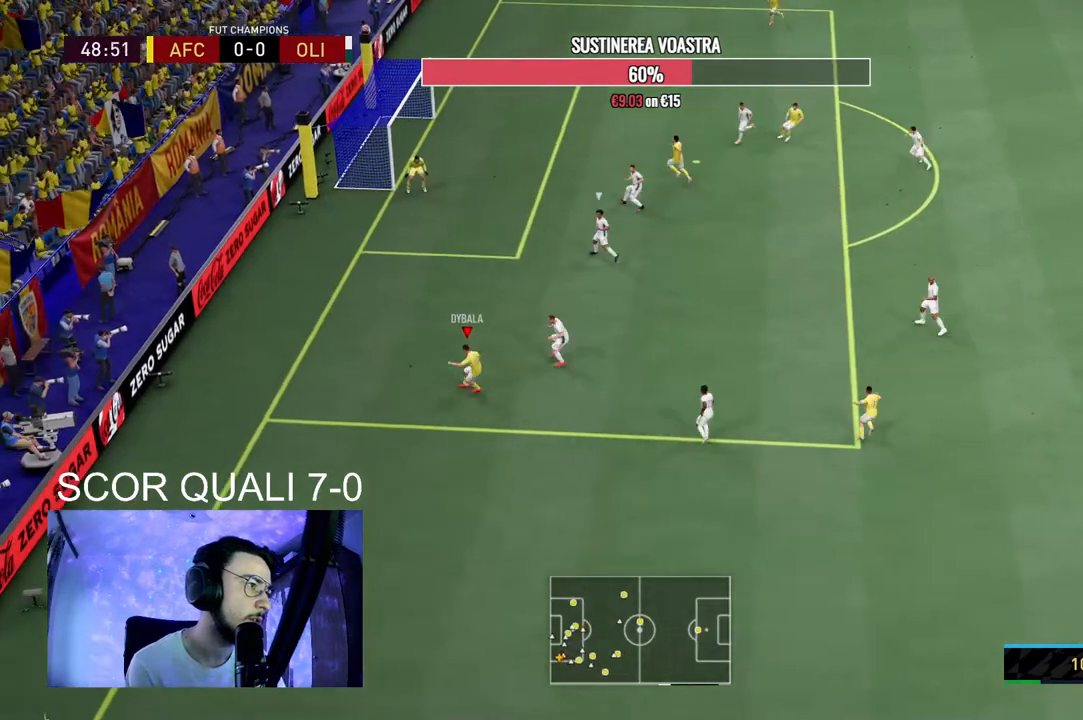
{"dt_ms": 500, "buttons": [], "left_stick": "right", "right_stick": "center", "events": [[100, "A", "up"]]}
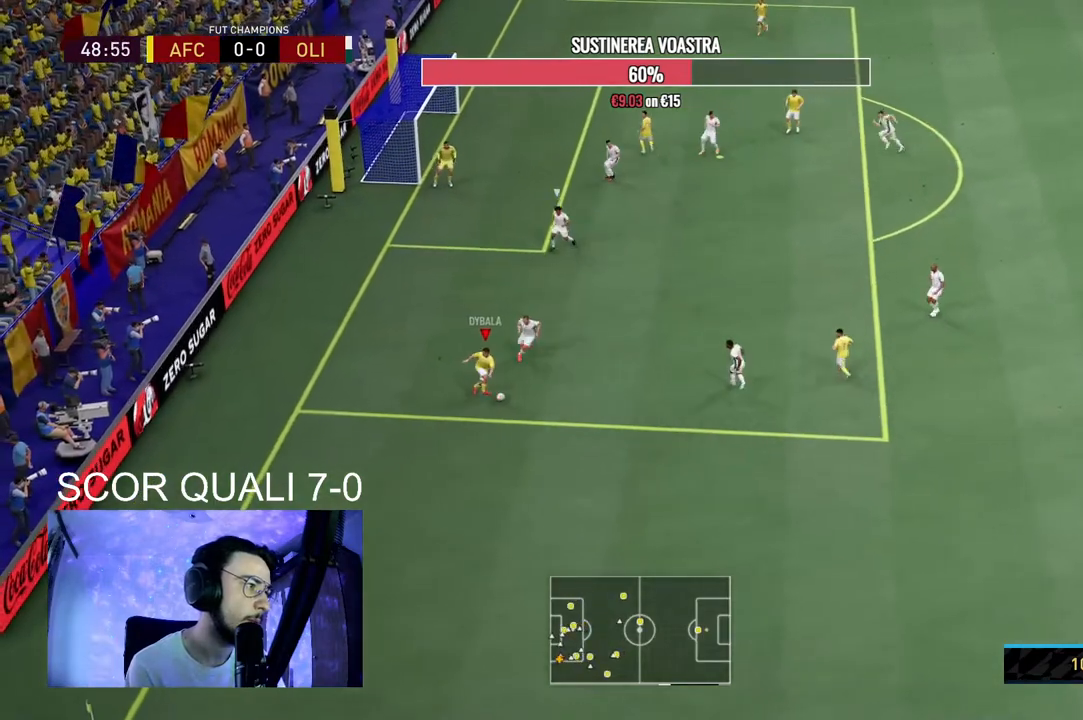
{"dt_ms": 500, "buttons": [], "left_stick": "up-right", "right_stick": "center", "events": [[133, "A", "down"], [200, "left_stick", "up-right"], [300, "A", "up"]]}
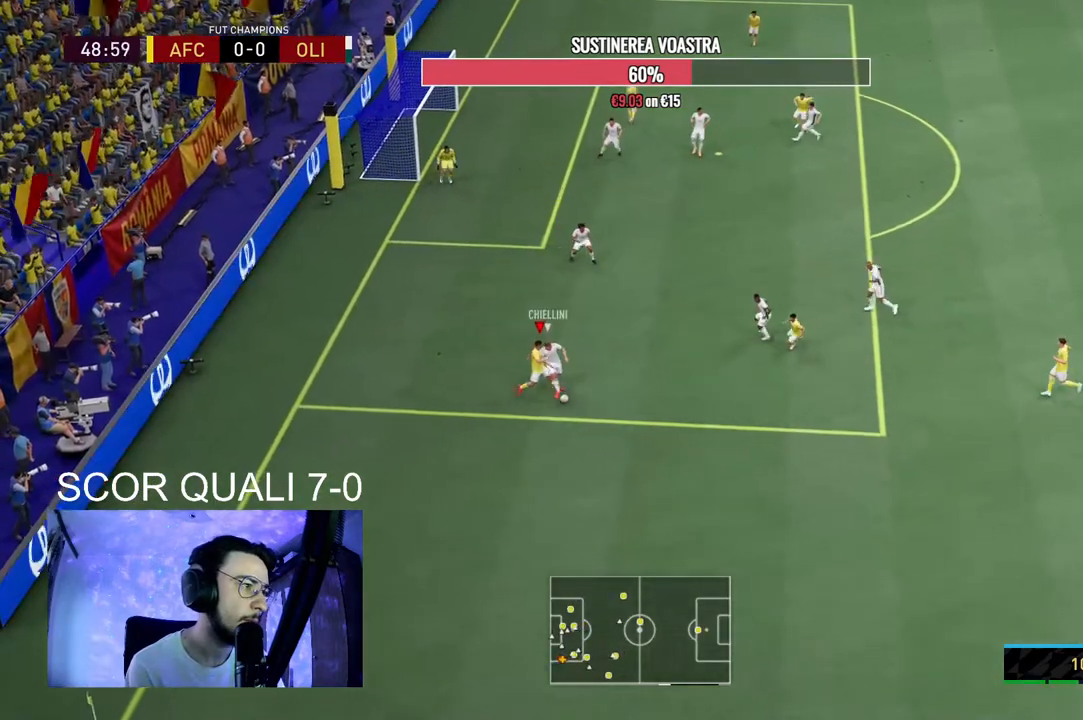
{"dt_ms": 500, "buttons": ["R2"], "left_stick": "down-right", "right_stick": "center", "events": [[233, "left_stick", "right"], [333, "left_stick", "down-right"], [500, "R2", "down"]]}
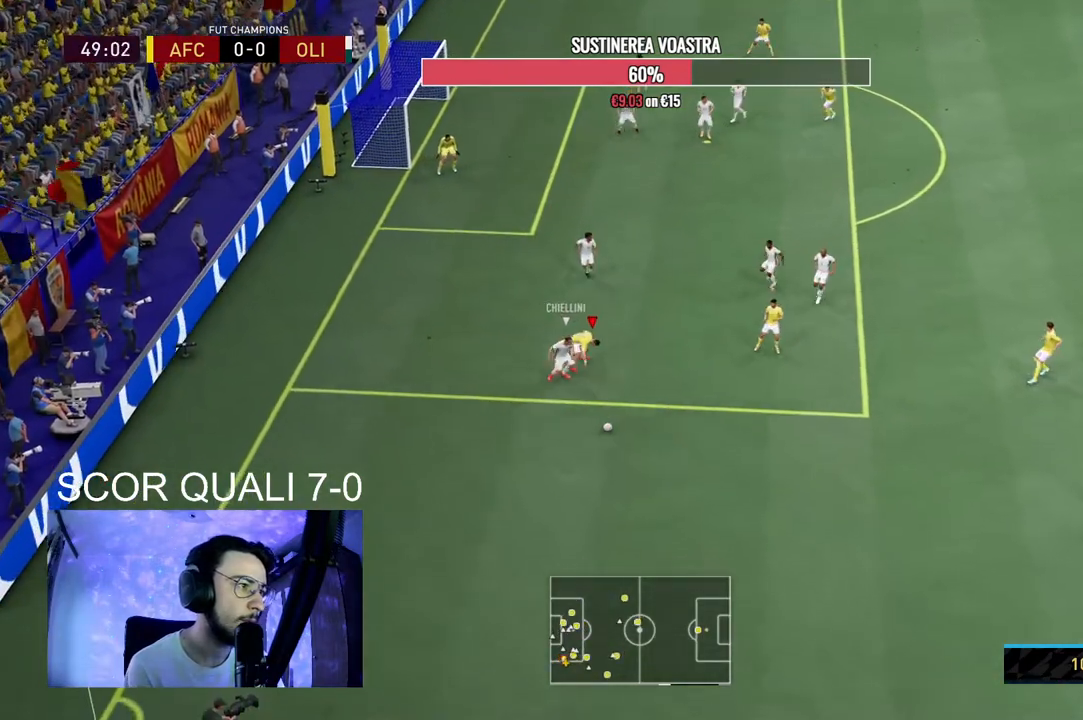
{"dt_ms": 500, "buttons": ["L2", "R2"], "left_stick": "down", "right_stick": "center", "events": [[167, "left_stick", "down"], [200, "L2", "down"]]}
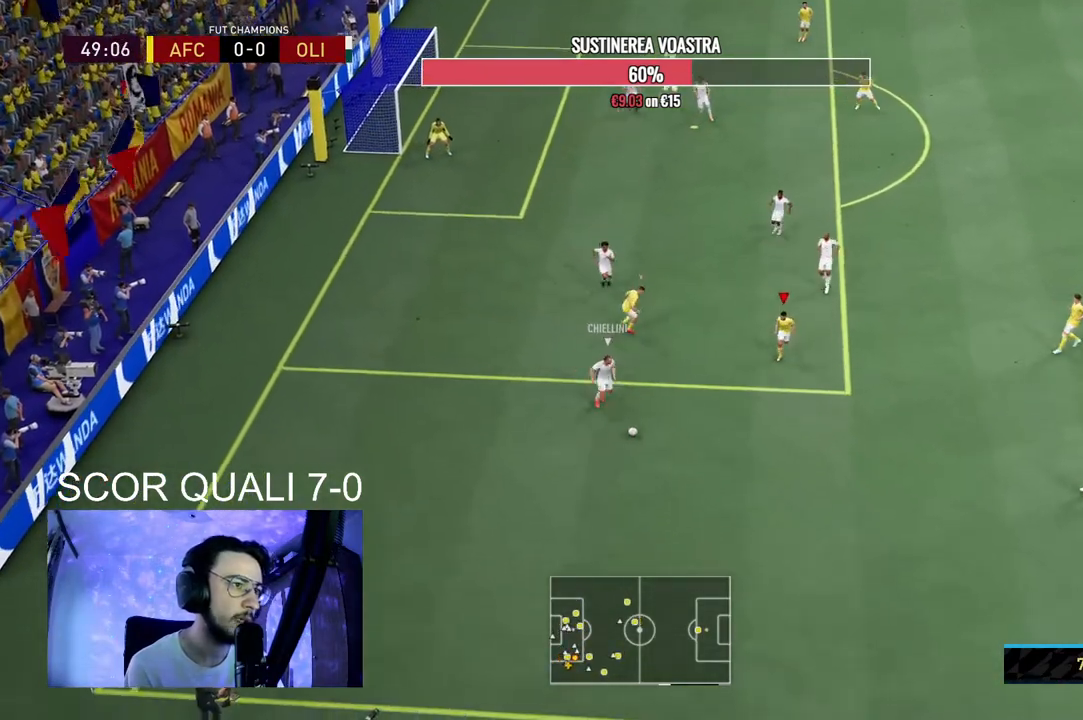
{"dt_ms": 1000, "buttons": ["L2", "R2"], "left_stick": "down", "right_stick": "center"}
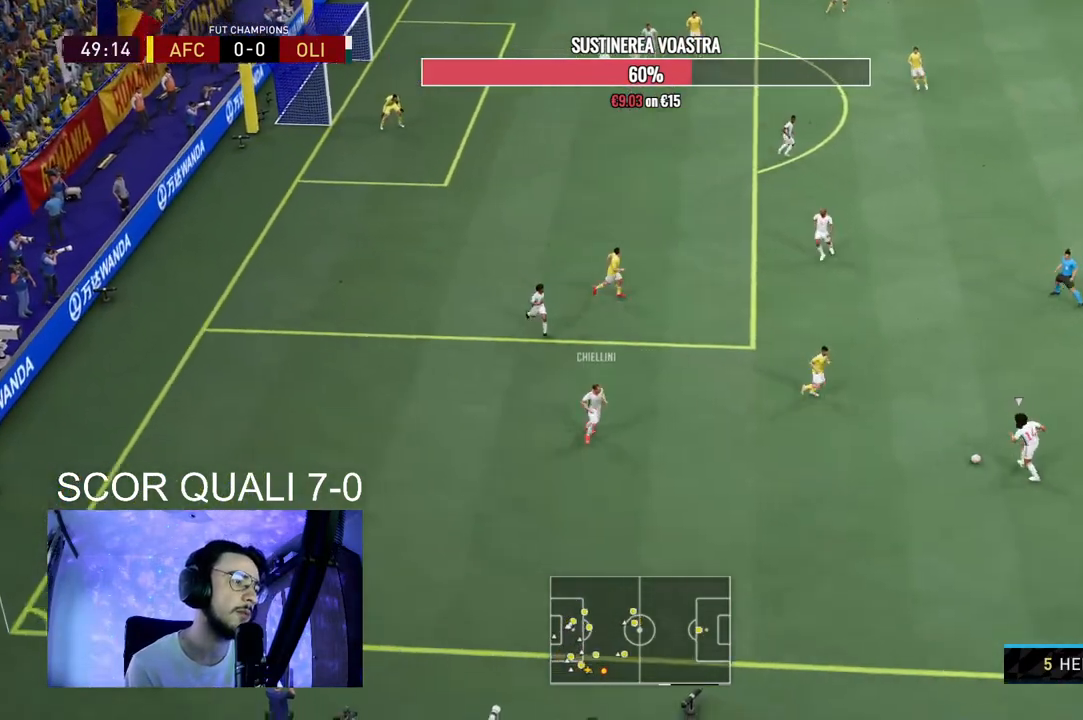
{"dt_ms": 500, "buttons": ["R2"], "left_stick": "up-left", "right_stick": "center", "events": [[67, "left_stick", "down-left"], [167, "left_stick", "left"], [433, "L2", "up"], [433, "left_stick", "up-left"]]}
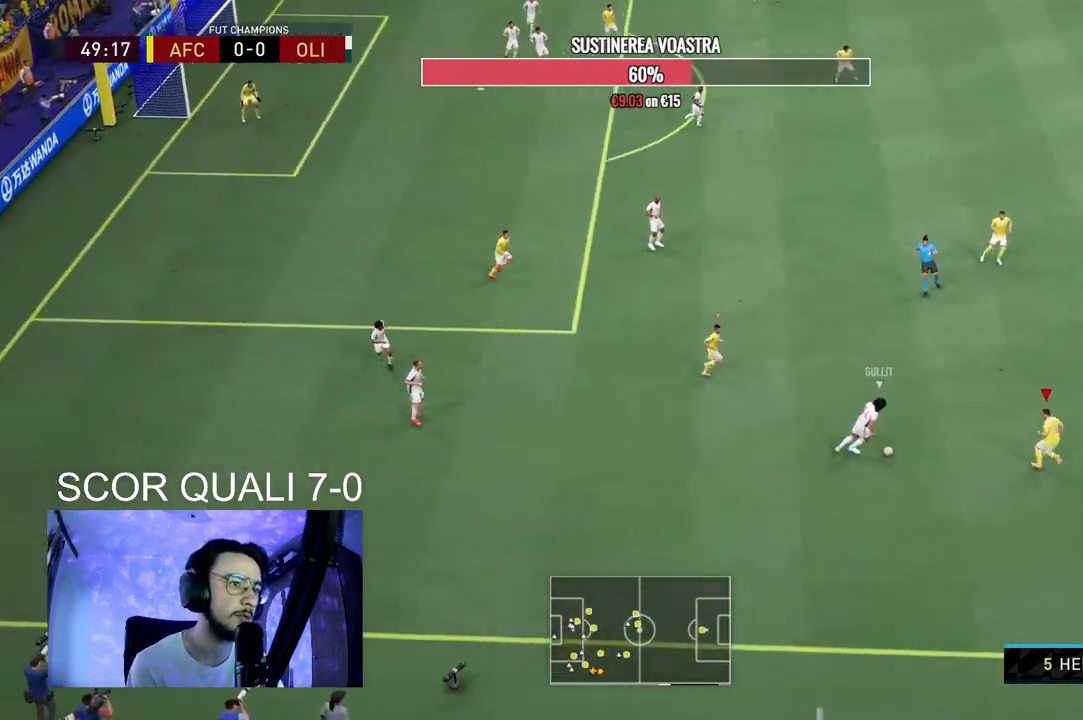
{"dt_ms": 500, "buttons": ["L2", "R2"], "left_stick": "down", "right_stick": "center", "events": [[133, "L2", "down"], [167, "R2", "up"], [300, "R2", "down"], [300, "left_stick", "down"]]}
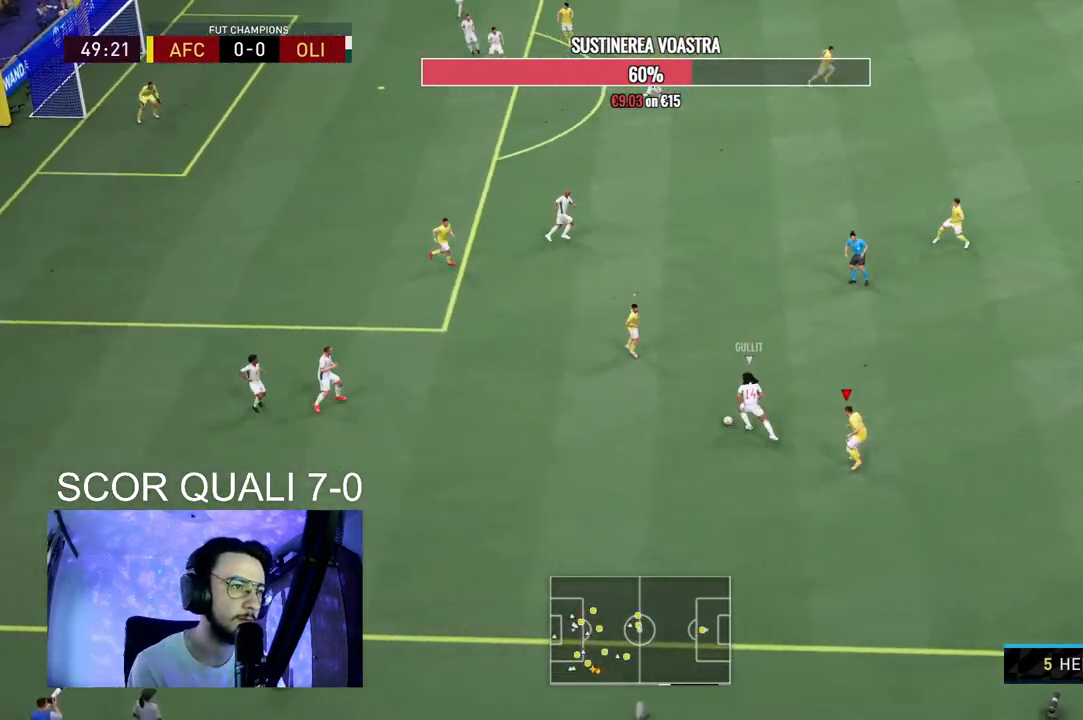
{"dt_ms": 500, "buttons": ["R2"], "left_stick": "down-right", "right_stick": "center", "events": [[67, "left_stick", "right"], [133, "left_stick", "up-right"], [300, "L2", "up"], [300, "left_stick", "right"], [400, "left_stick", "down-right"]]}
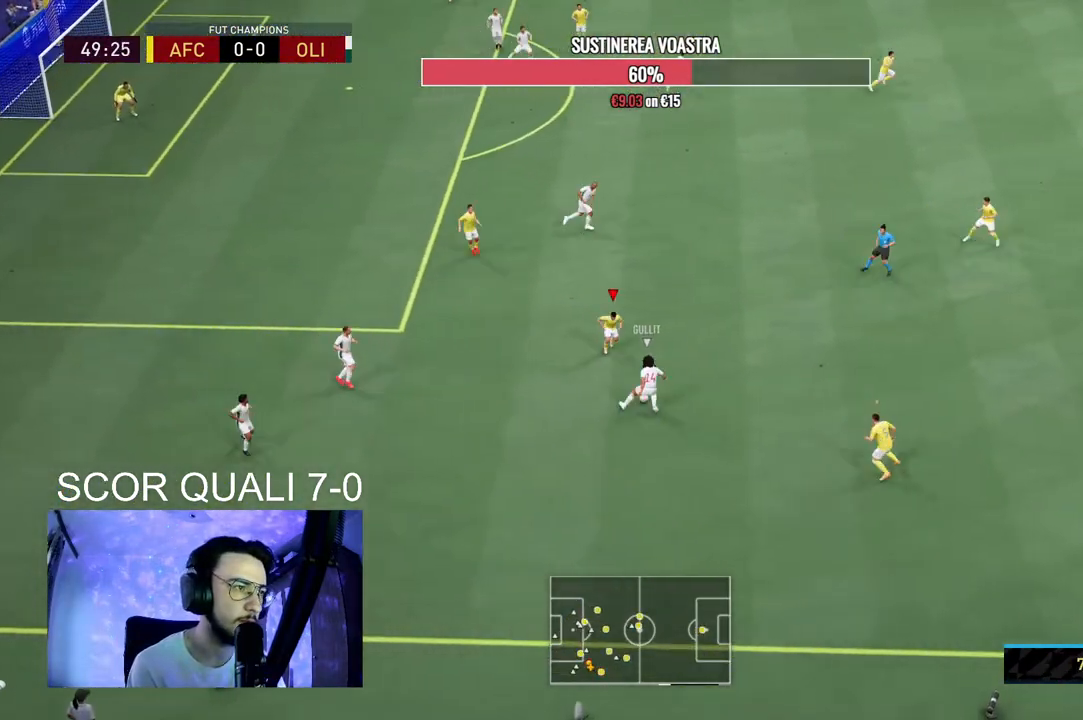
{"dt_ms": 500, "buttons": ["L2", "R2"], "left_stick": "right", "right_stick": "center", "events": [[33, "L2", "down"], [367, "left_stick", "right"]]}
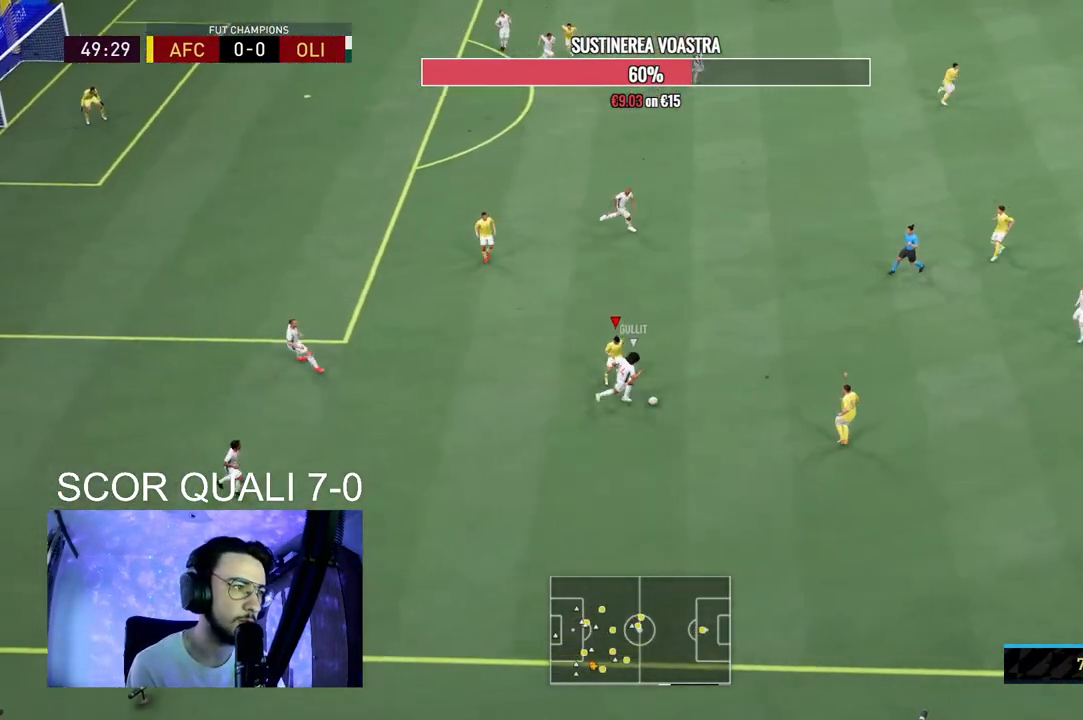
{"dt_ms": 500, "buttons": ["L2", "R2"], "left_stick": "down-right", "right_stick": "center", "events": [[400, "left_stick", "down-right"]]}
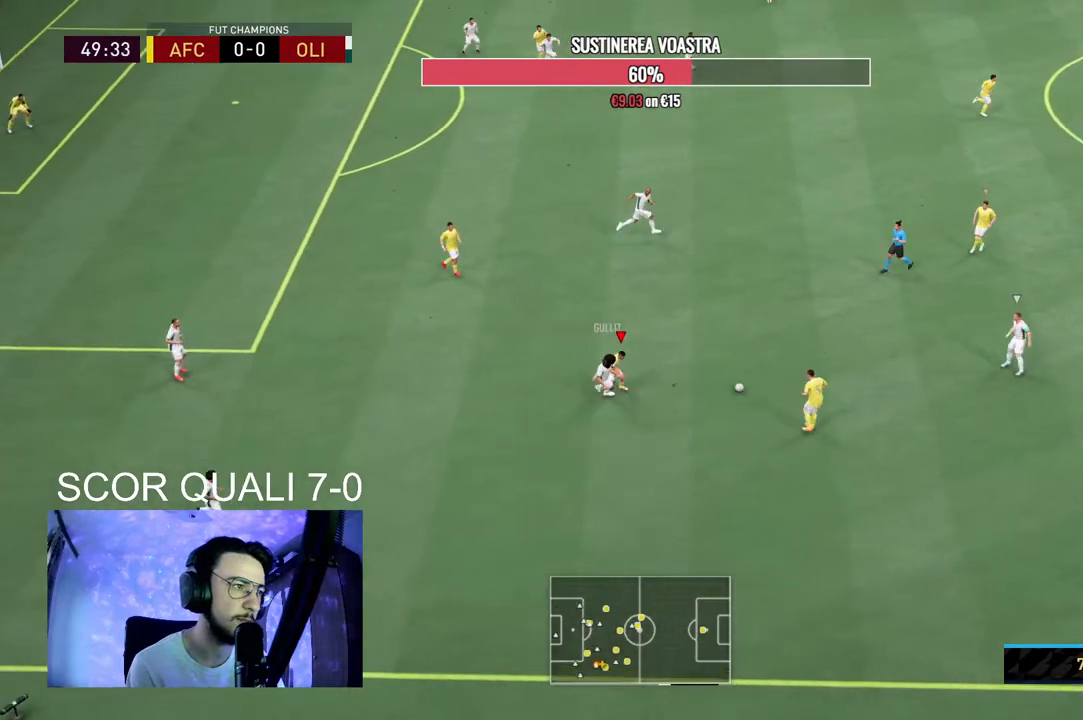
{"dt_ms": 500, "buttons": ["L2", "R2"], "left_stick": "up", "right_stick": "center", "events": [[133, "left_stick", "up-right"], [200, "L2", "up"], [200, "R2", "up"], [333, "R2", "down"], [400, "left_stick", "up"], [433, "L2", "down"]]}
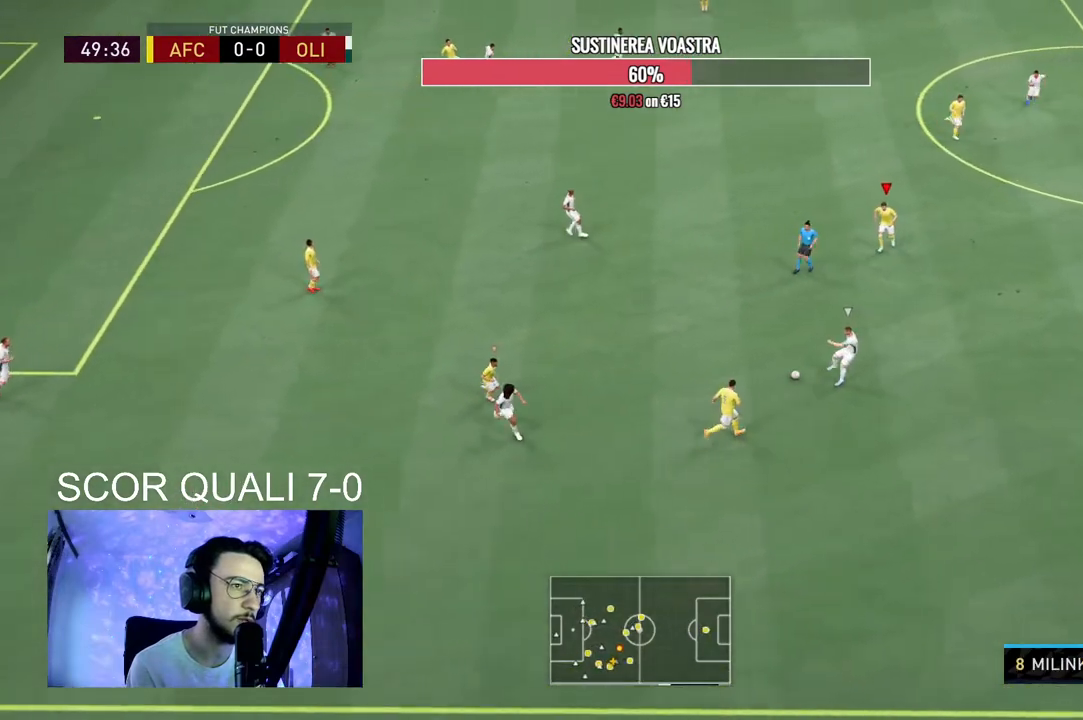
{"dt_ms": 500, "buttons": [], "left_stick": "up-right", "right_stick": "center", "events": [[300, "L2", "up"], [300, "left_stick", "up-right"], [500, "R2", "up"]]}
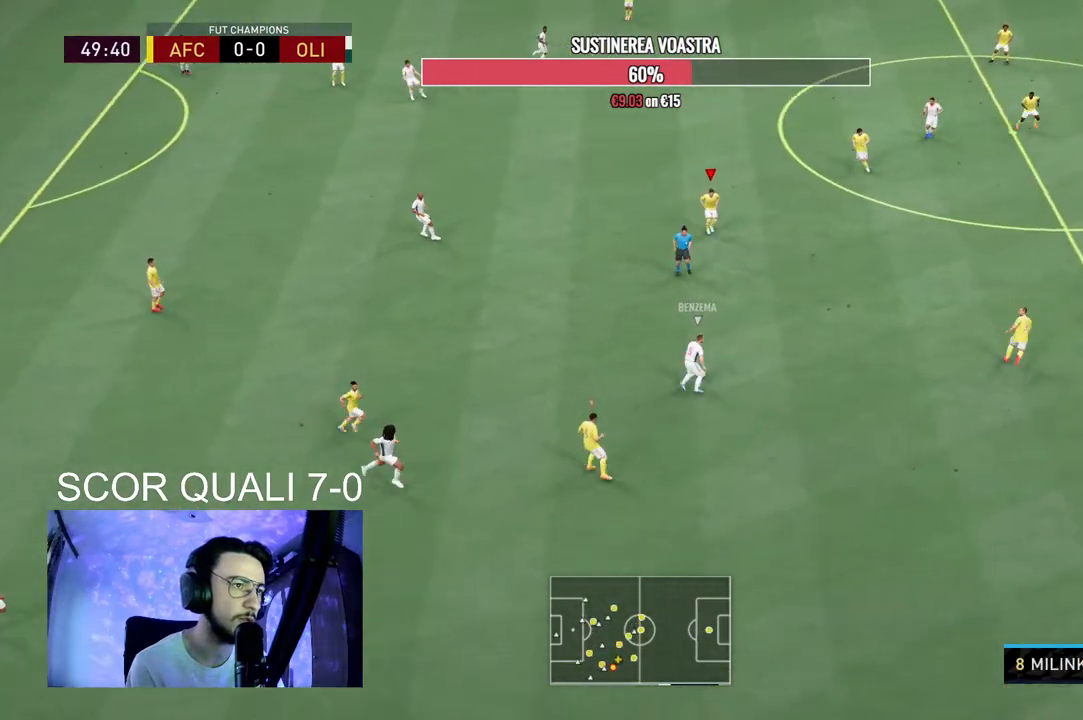
{"dt_ms": 500, "buttons": ["R2"], "left_stick": "down", "right_stick": "center", "events": [[67, "left_stick", "up"], [100, "R2", "down"], [167, "left_stick", "up-left"], [200, "L2", "down"], [467, "left_stick", "down"], [500, "L2", "up"]]}
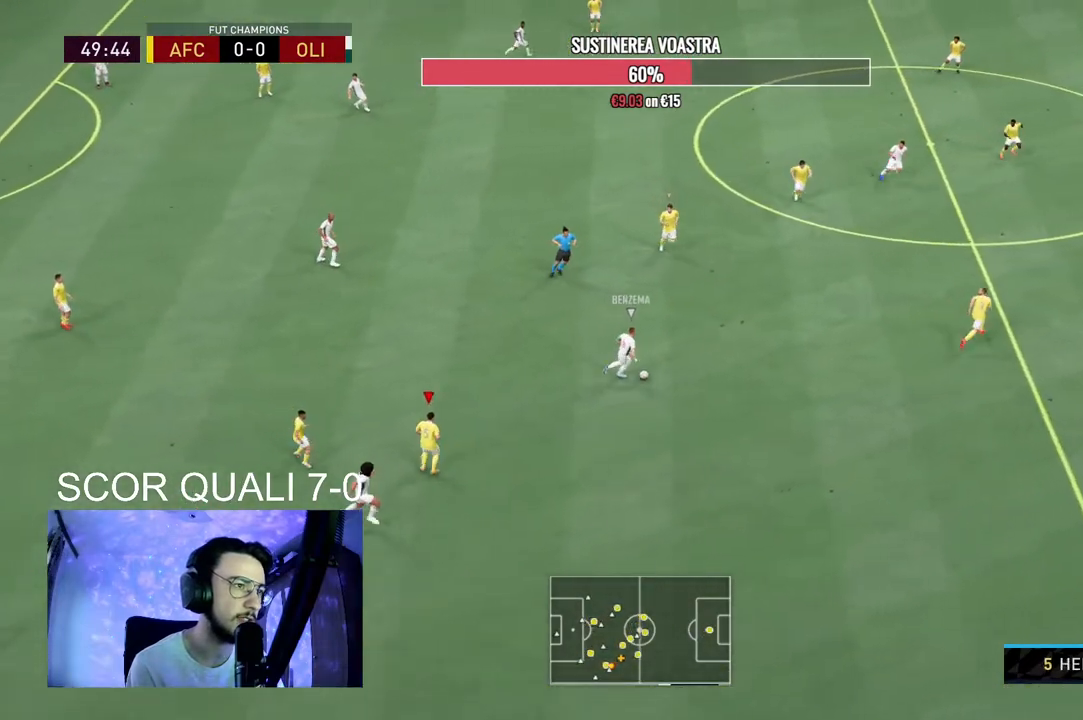
{"dt_ms": 500, "buttons": ["L2", "R2"], "left_stick": "down-right", "right_stick": "center", "events": [[67, "R2", "up"], [133, "R2", "down"], [200, "L2", "down"], [200, "left_stick", "left"], [267, "left_stick", "down-left"], [367, "left_stick", "down"], [500, "left_stick", "down-right"]]}